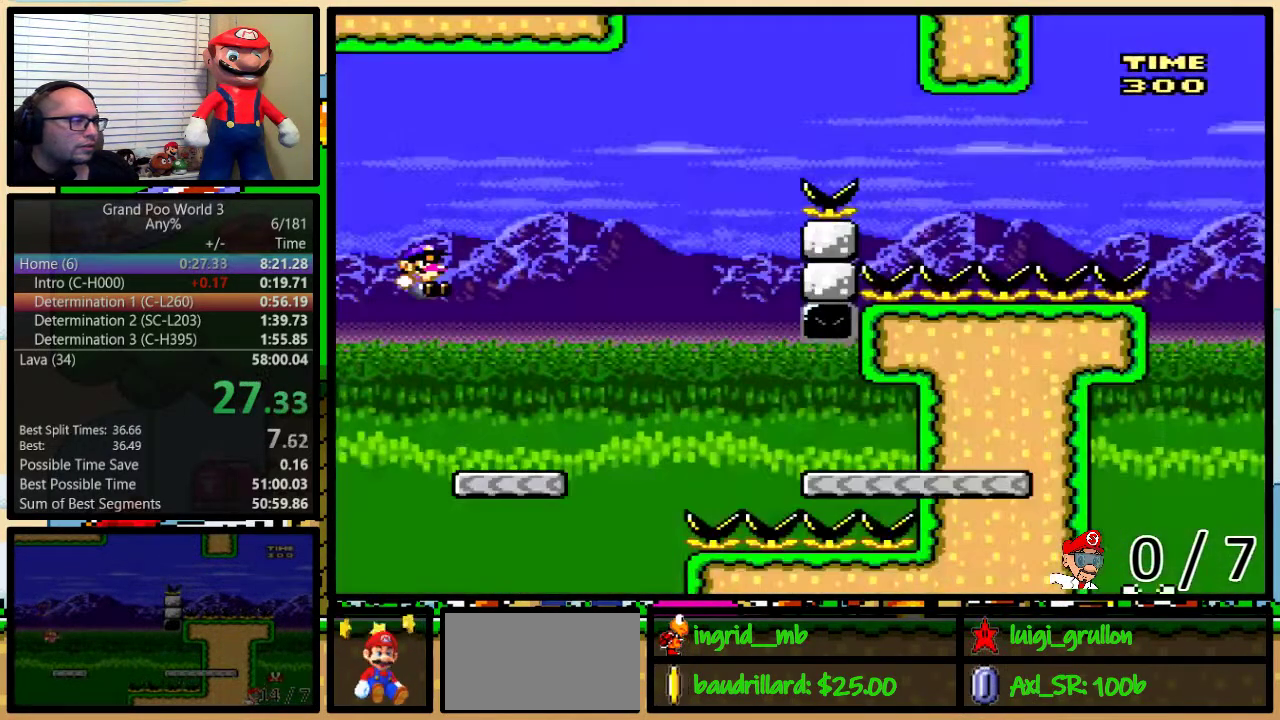
Gameplay with a controller (Nintendo layout); each line is a JSON object with the inputs held at the frame after it. "events" lists button and stick changes between this image and that frame as [ms after this image, input, new state], when the widget could be followed in between. Not read: L3 R3.
{"buttons": ["A", "Y", "DPAD_UP", "DPAD_RIGHT"], "events": [[283, "DPAD_UP", "down"], [483, "A", "down"]]}
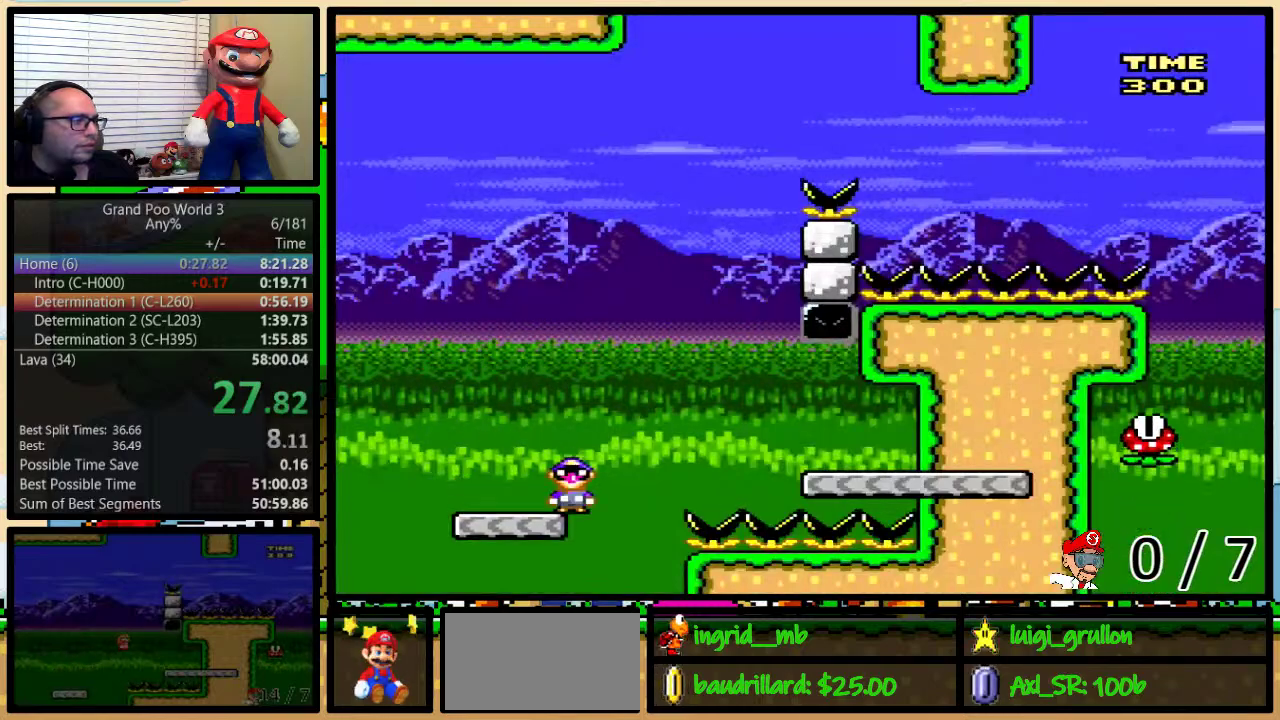
{"buttons": ["Y", "DPAD_LEFT"], "events": [[83, "A", "up"], [200, "A", "down"], [367, "DPAD_UP", "up"], [433, "DPAD_LEFT", "down"], [433, "DPAD_RIGHT", "up"], [483, "A", "up"]]}
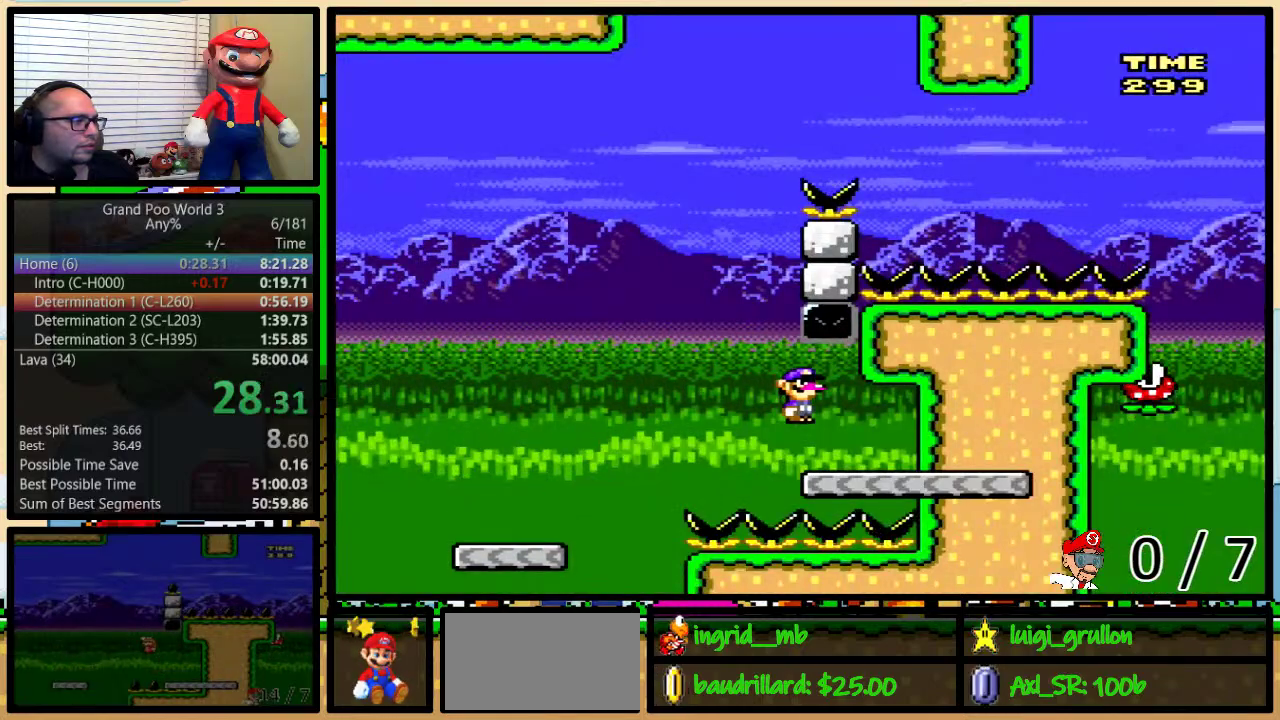
{"buttons": ["B", "Y", "DPAD_LEFT"], "events": [[167, "B", "down"]]}
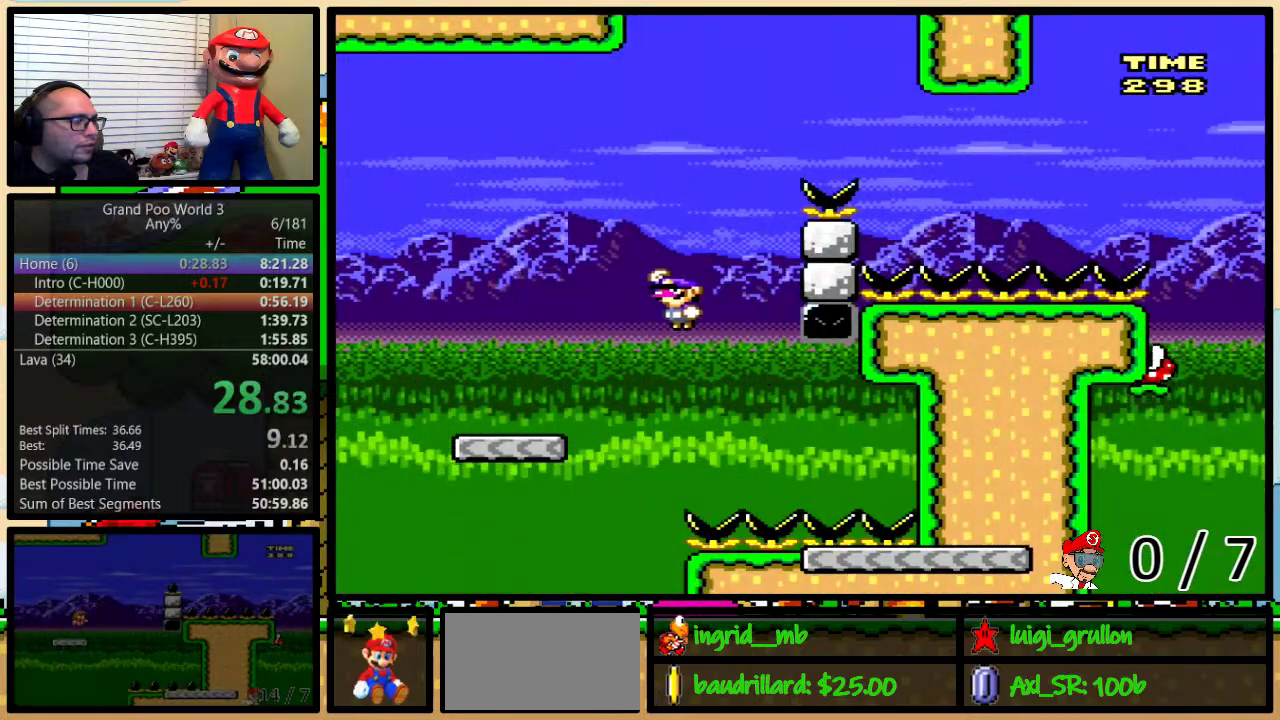
{"buttons": ["Y", "DPAD_UP", "DPAD_RIGHT"], "events": [[217, "DPAD_LEFT", "up"], [217, "DPAD_RIGHT", "down"], [283, "DPAD_UP", "down"], [317, "B", "up"]]}
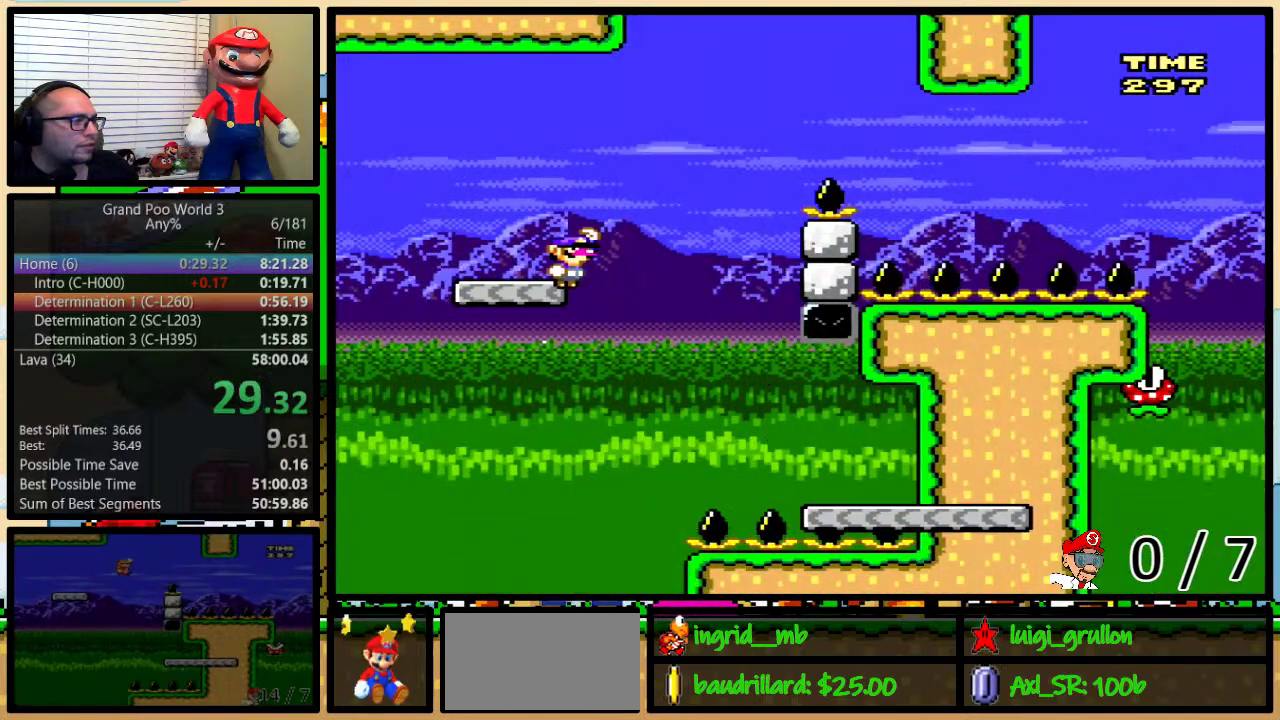
{"buttons": ["B", "Y", "DPAD_UP", "DPAD_RIGHT"], "events": [[17, "B", "down"]]}
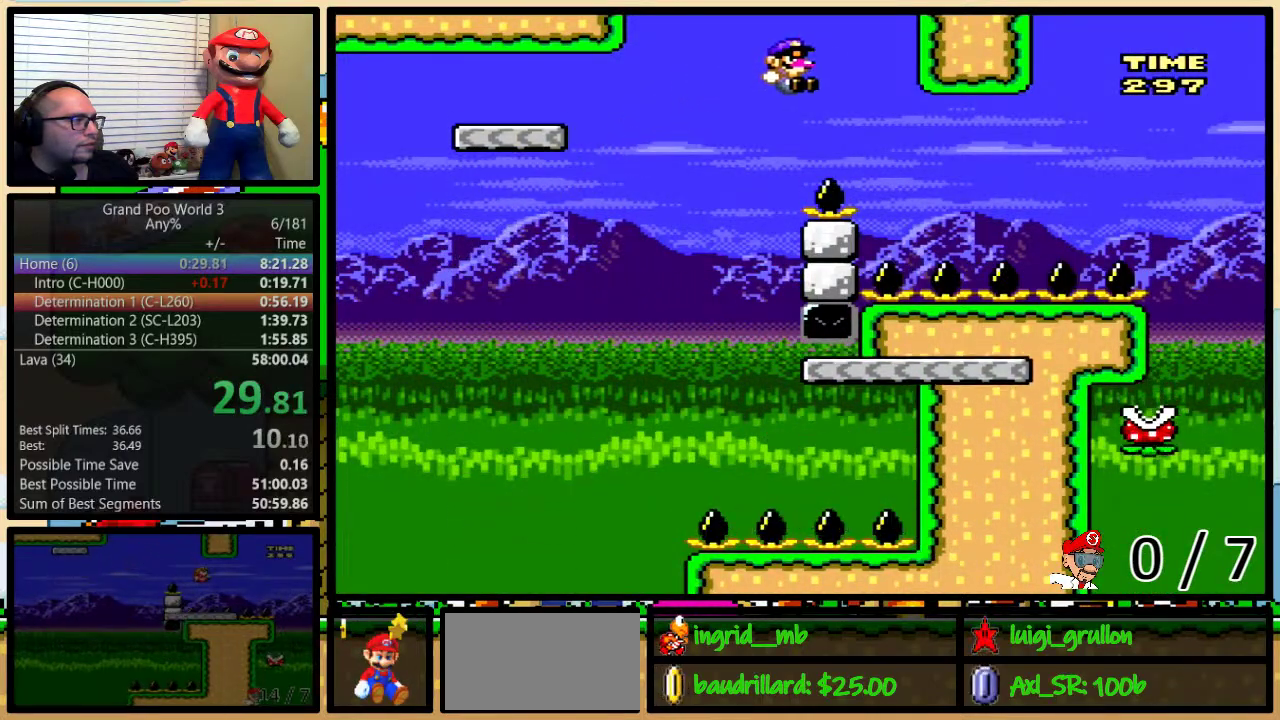
{"buttons": ["Y", "DPAD_UP", "DPAD_RIGHT"], "events": [[233, "B", "up"]]}
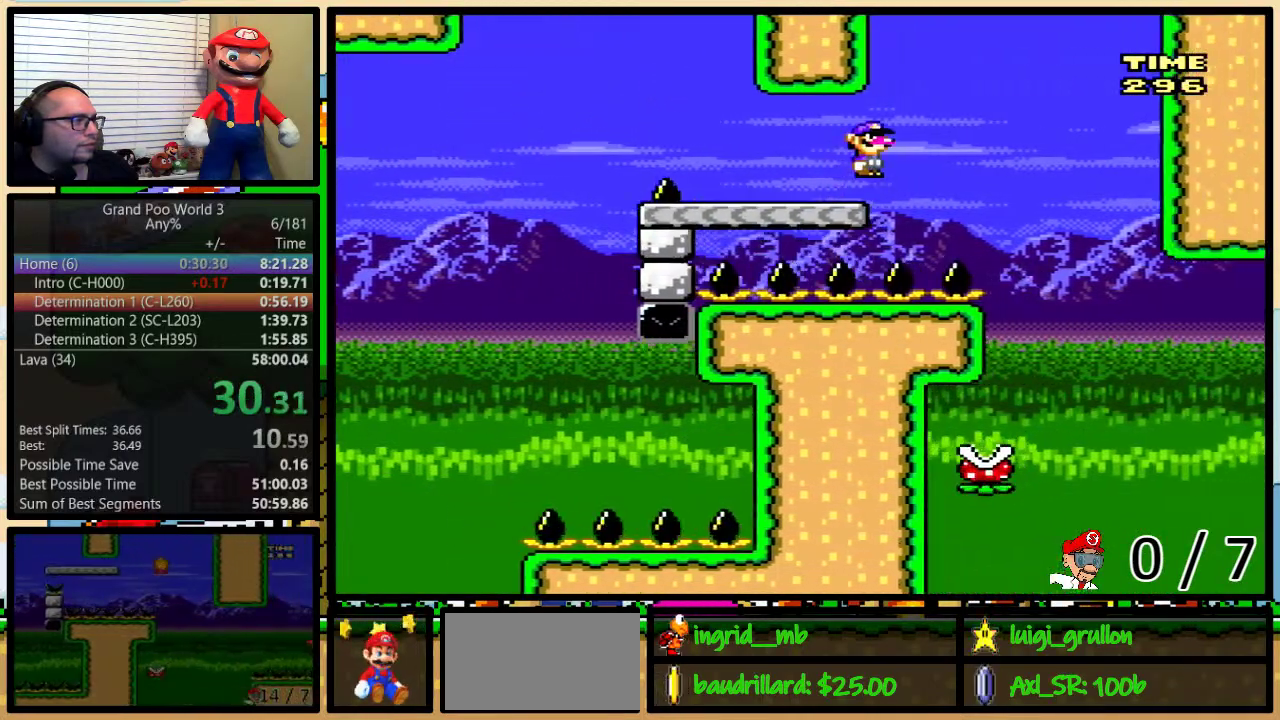
{"buttons": ["Y", "DPAD_LEFT"], "events": [[317, "DPAD_LEFT", "down"], [317, "DPAD_RIGHT", "up"], [317, "DPAD_UP", "up"]]}
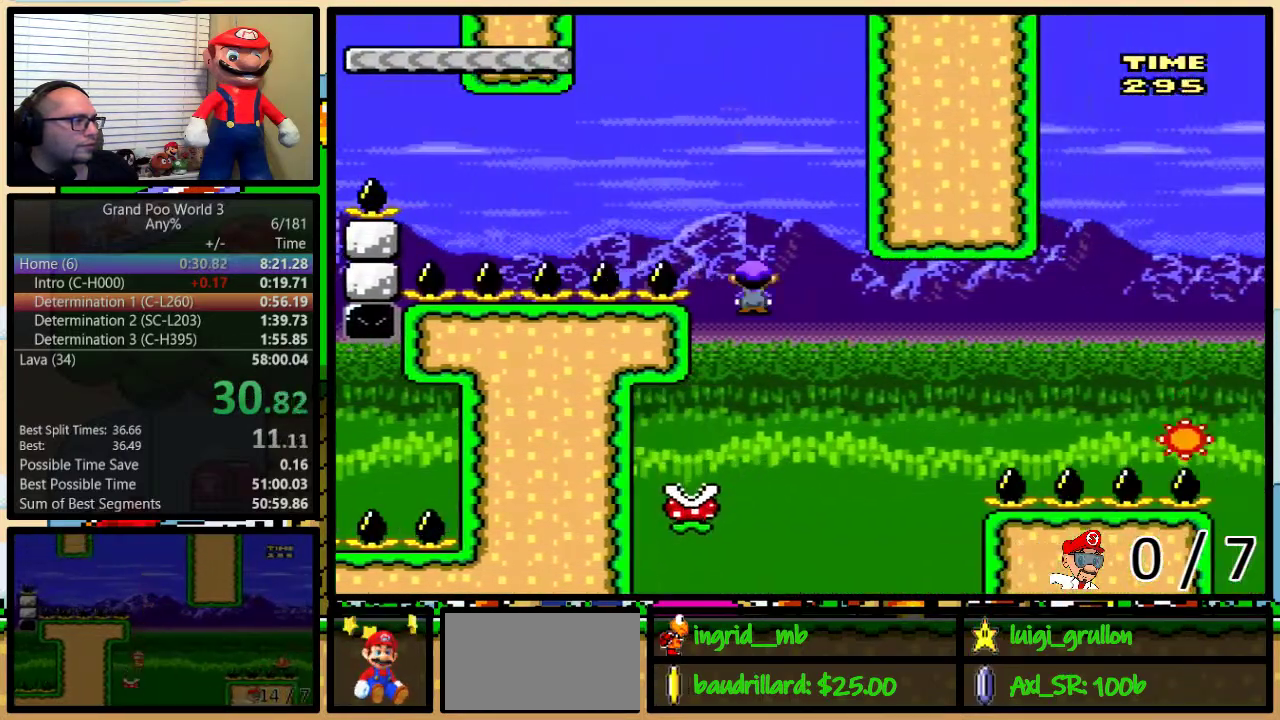
{"buttons": ["B", "Y", "DPAD_UP", "DPAD_RIGHT"], "events": [[133, "DPAD_LEFT", "up"], [167, "DPAD_RIGHT", "down"], [200, "B", "down"], [300, "DPAD_UP", "down"]]}
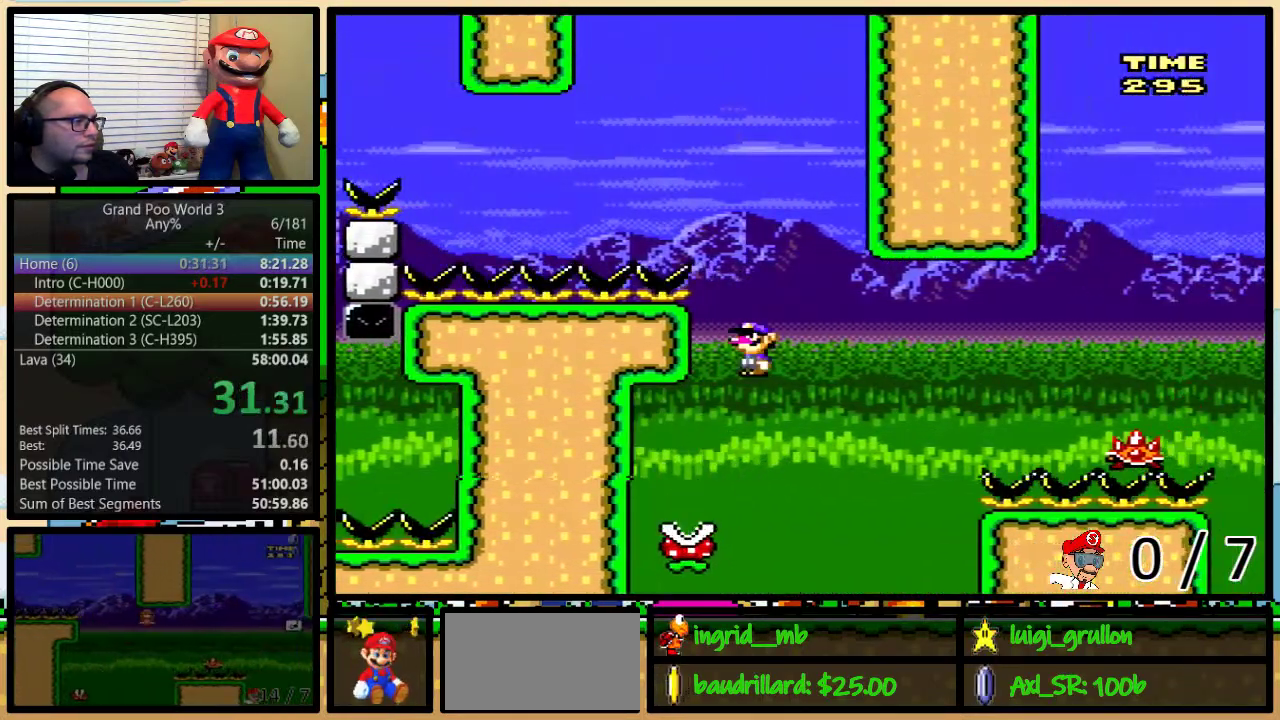
{"buttons": ["B", "Y", "DPAD_UP", "DPAD_RIGHT"], "events": [[33, "B", "up"], [100, "B", "down"]]}
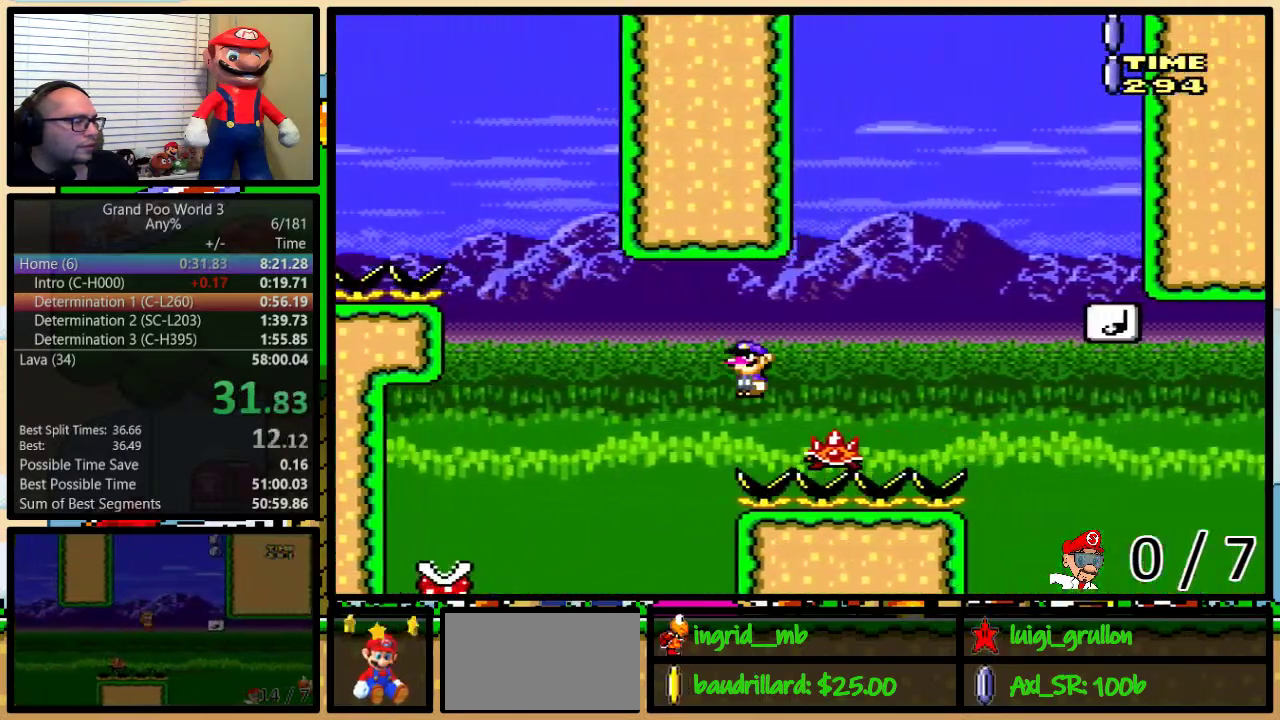
{"buttons": ["B", "Y", "DPAD_UP", "DPAD_RIGHT"], "events": [[267, "B", "up"], [333, "B", "down"]]}
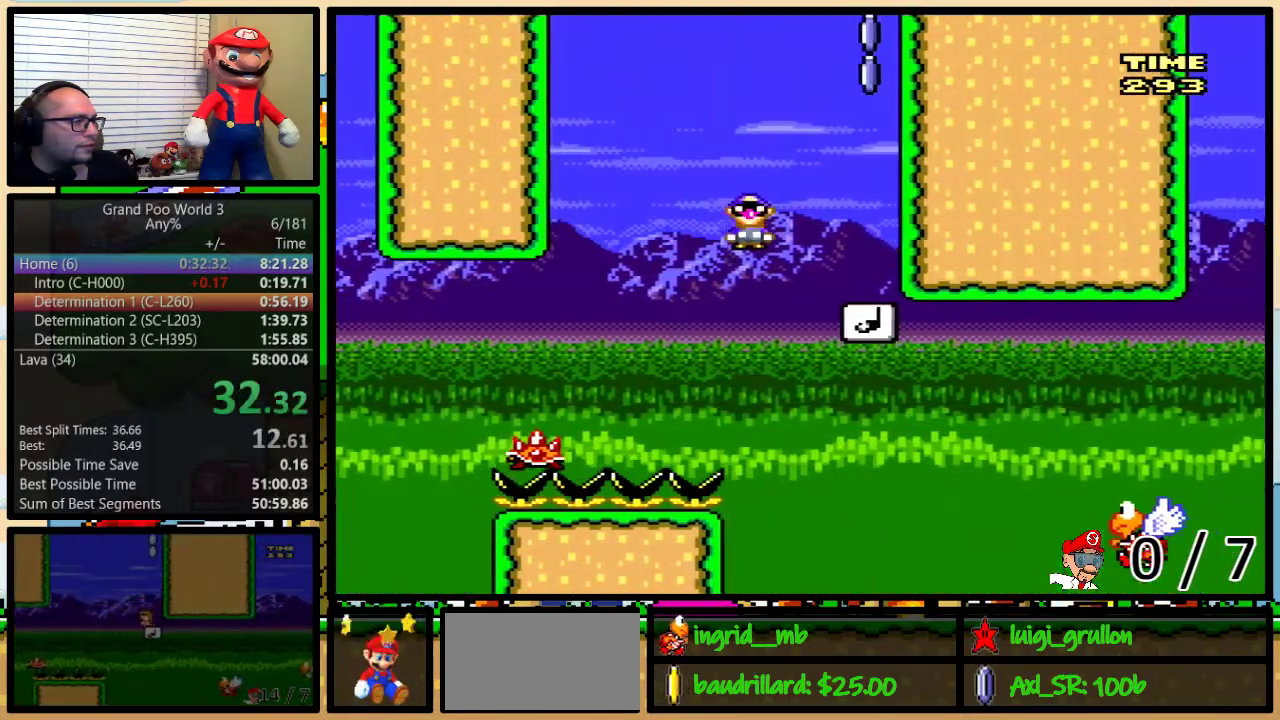
{"buttons": ["Y", "DPAD_LEFT"], "events": [[33, "B", "up"], [150, "DPAD_LEFT", "down"], [150, "DPAD_RIGHT", "up"], [150, "DPAD_UP", "up"]]}
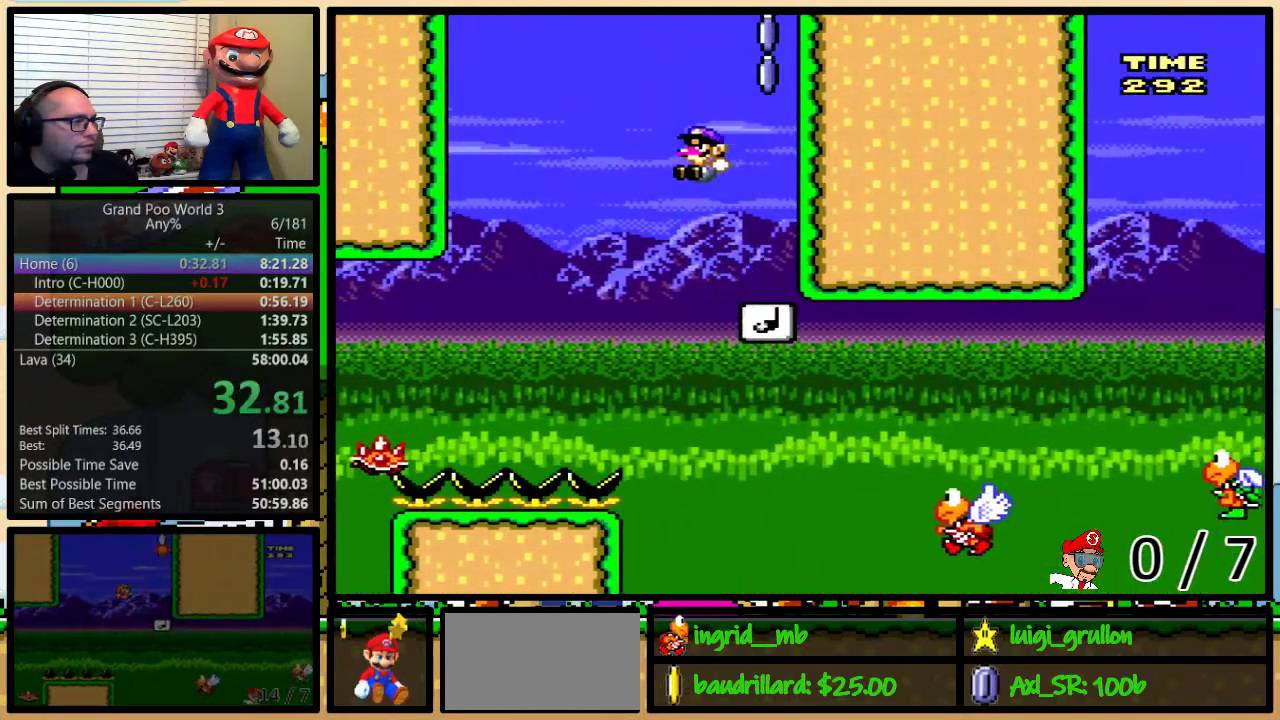
{"buttons": ["B", "Y", "DPAD_UP", "DPAD_RIGHT"], "events": [[100, "DPAD_LEFT", "up"], [100, "DPAD_RIGHT", "down"], [283, "DPAD_UP", "down"], [483, "B", "down"]]}
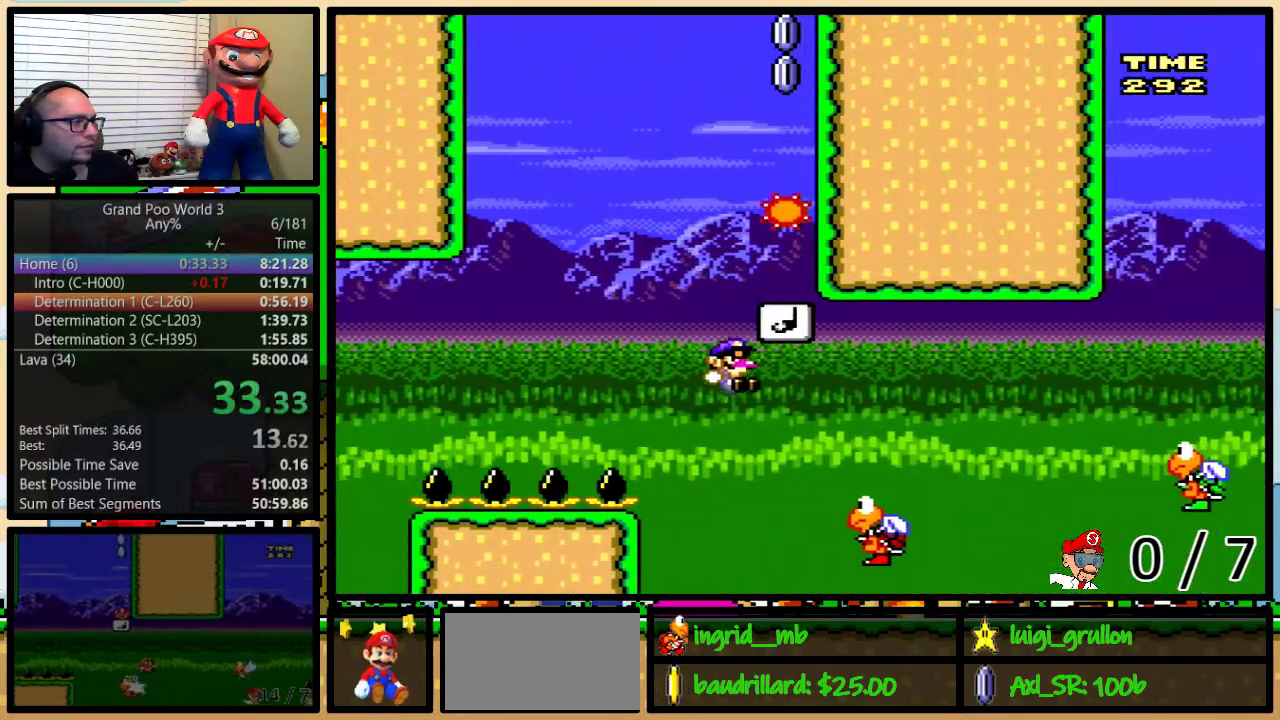
{"buttons": ["Y", "DPAD_UP", "DPAD_RIGHT"], "events": [[350, "B", "up"]]}
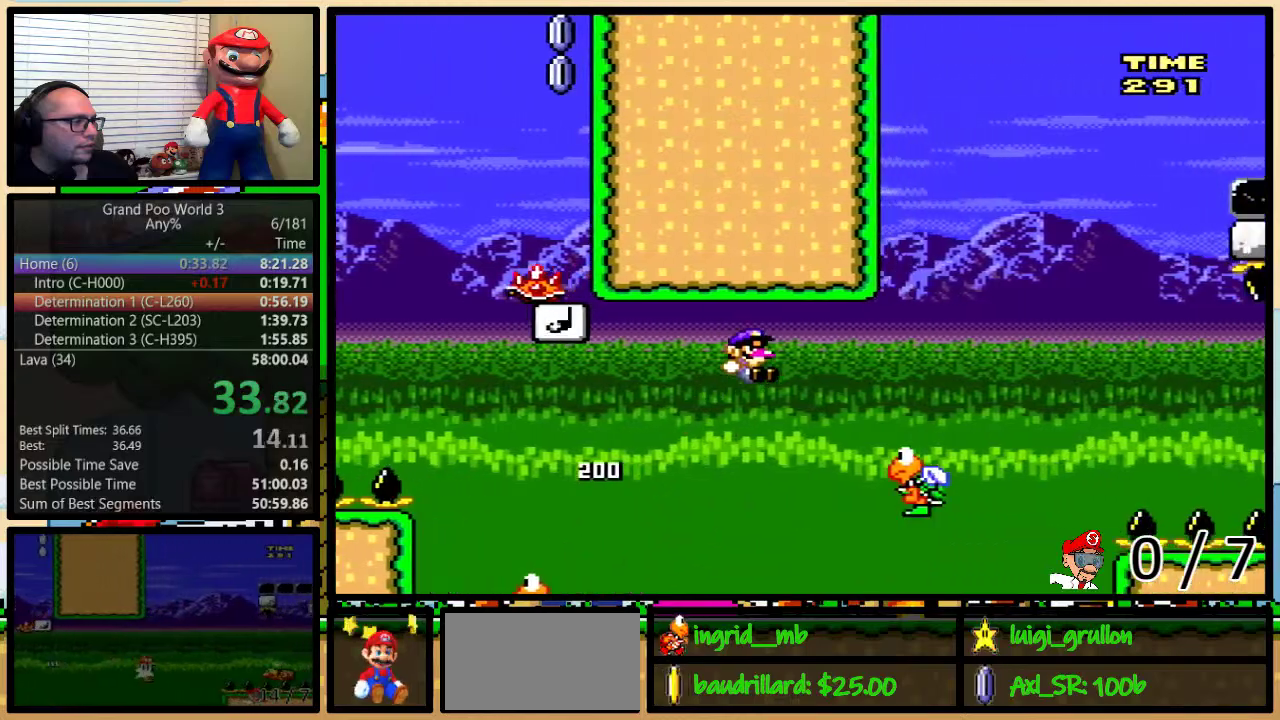
{"buttons": ["B", "Y", "DPAD_UP", "DPAD_RIGHT"], "events": [[133, "B", "down"]]}
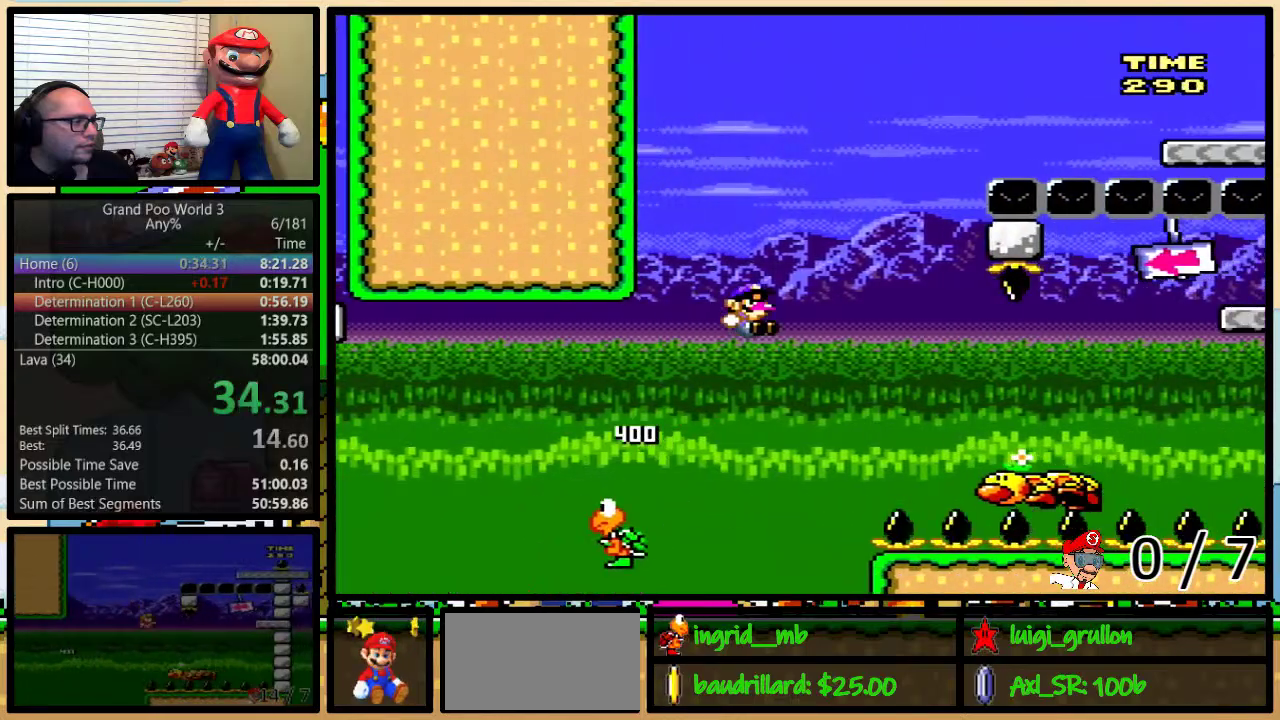
{"buttons": ["B", "Y", "DPAD_UP", "DPAD_RIGHT"], "events": [[17, "B", "up"], [300, "B", "down"]]}
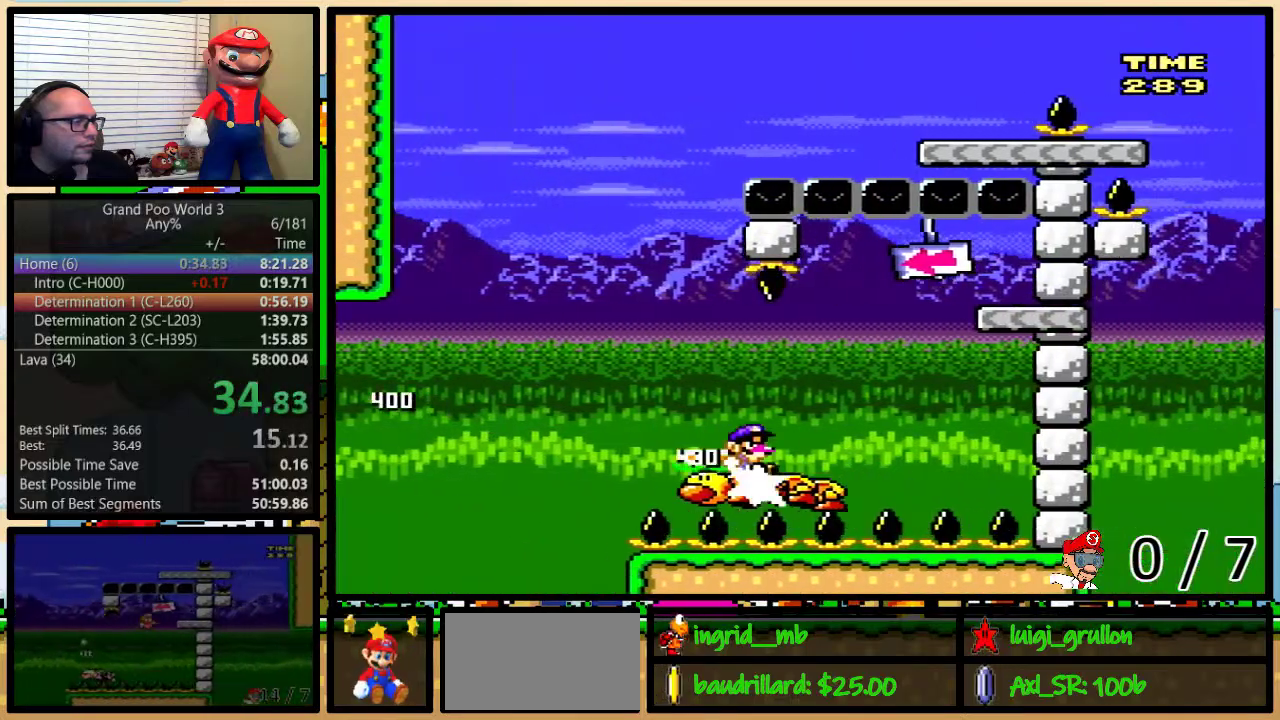
{"buttons": ["B", "Y", "DPAD_UP", "DPAD_LEFT"], "events": [[200, "B", "up"], [267, "B", "down"], [333, "DPAD_UP", "up"], [417, "DPAD_LEFT", "down"], [417, "DPAD_RIGHT", "up"], [483, "DPAD_UP", "down"]]}
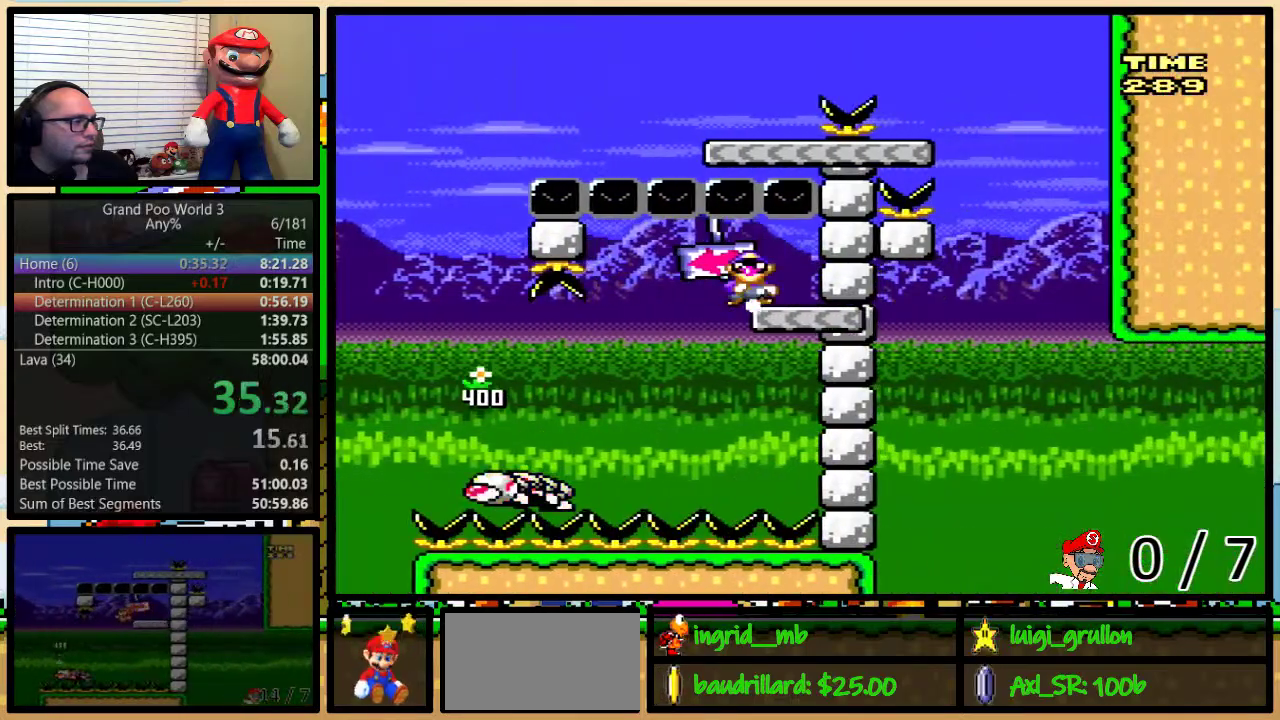
{"buttons": ["B", "Y", "DPAD_UP", "DPAD_LEFT"], "events": [[267, "B", "up"], [400, "B", "down"]]}
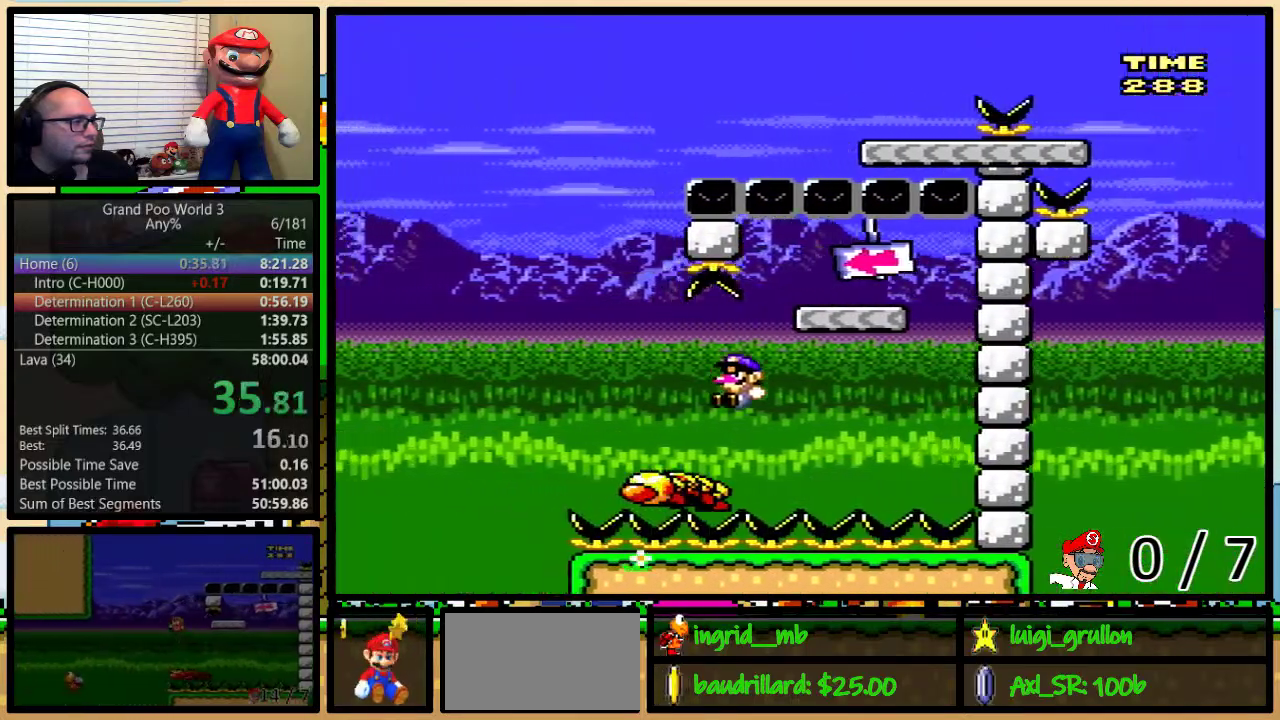
{"buttons": ["Y", "DPAD_UP", "DPAD_RIGHT"], "events": [[217, "DPAD_UP", "up"], [283, "DPAD_UP", "down"], [317, "DPAD_LEFT", "up"], [317, "DPAD_RIGHT", "down"], [433, "B", "up"]]}
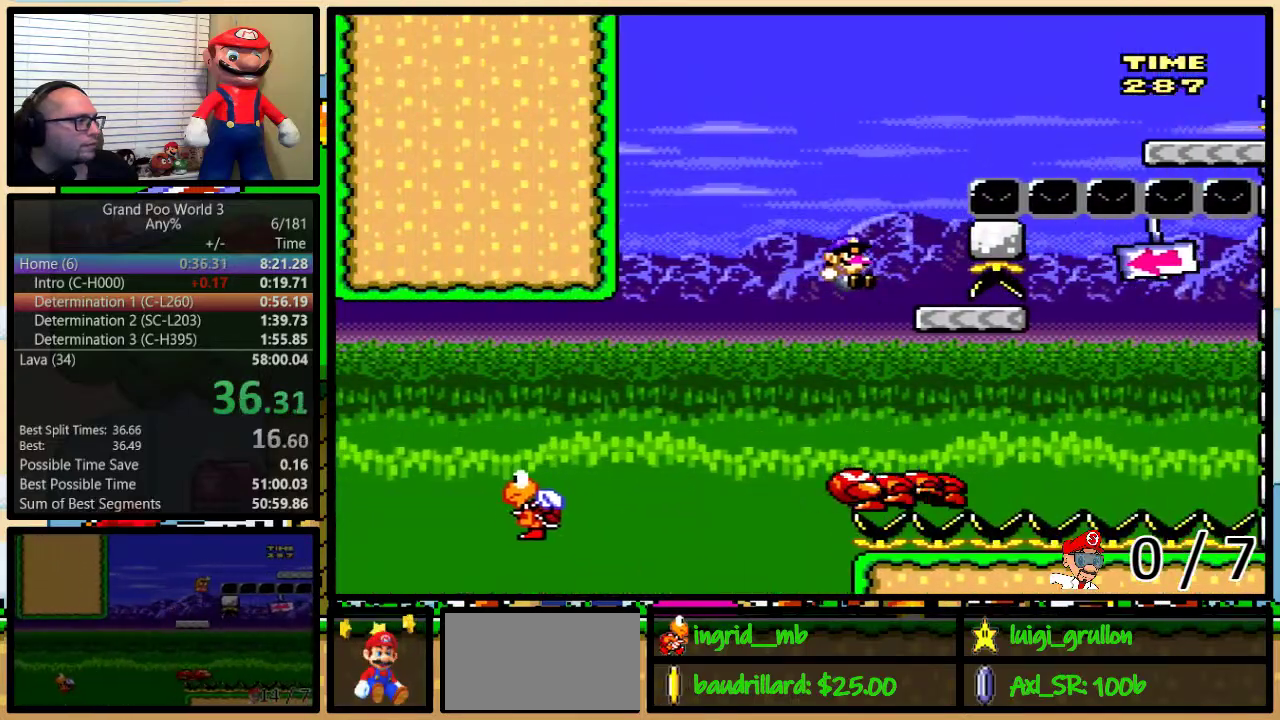
{"buttons": ["B", "Y", "DPAD_UP", "DPAD_RIGHT"], "events": [[150, "B", "down"]]}
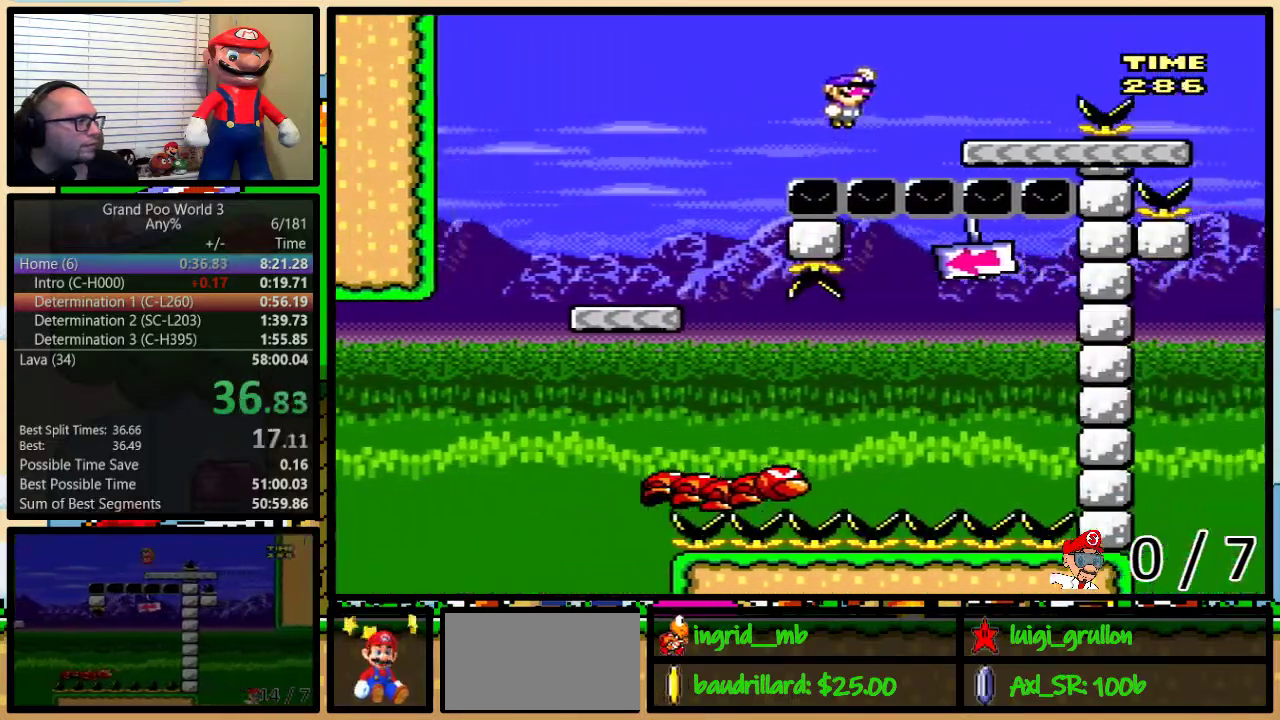
{"buttons": ["Y", "DPAD_UP", "DPAD_RIGHT"], "events": [[83, "B", "up"], [250, "A", "down"], [317, "A", "up"]]}
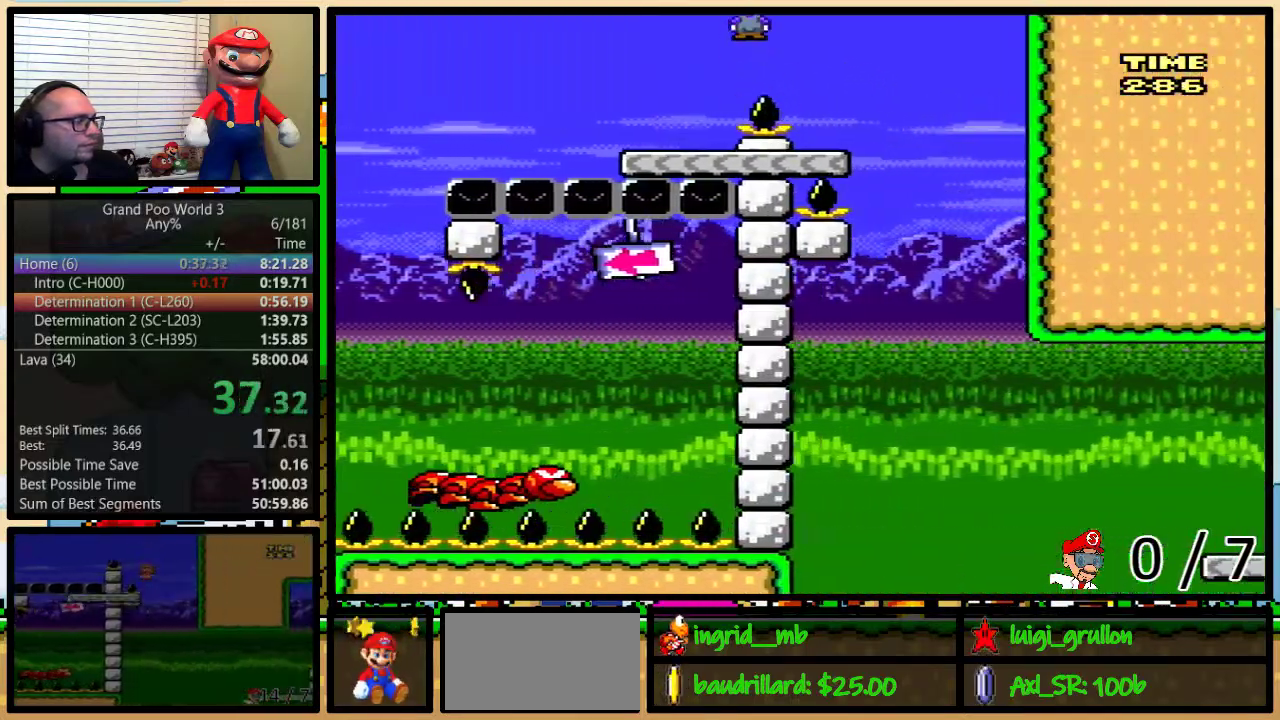
{"buttons": ["Y", "DPAD_LEFT"], "events": [[233, "DPAD_LEFT", "down"], [233, "DPAD_RIGHT", "up"], [233, "DPAD_UP", "up"], [350, "A", "down"], [483, "A", "up"]]}
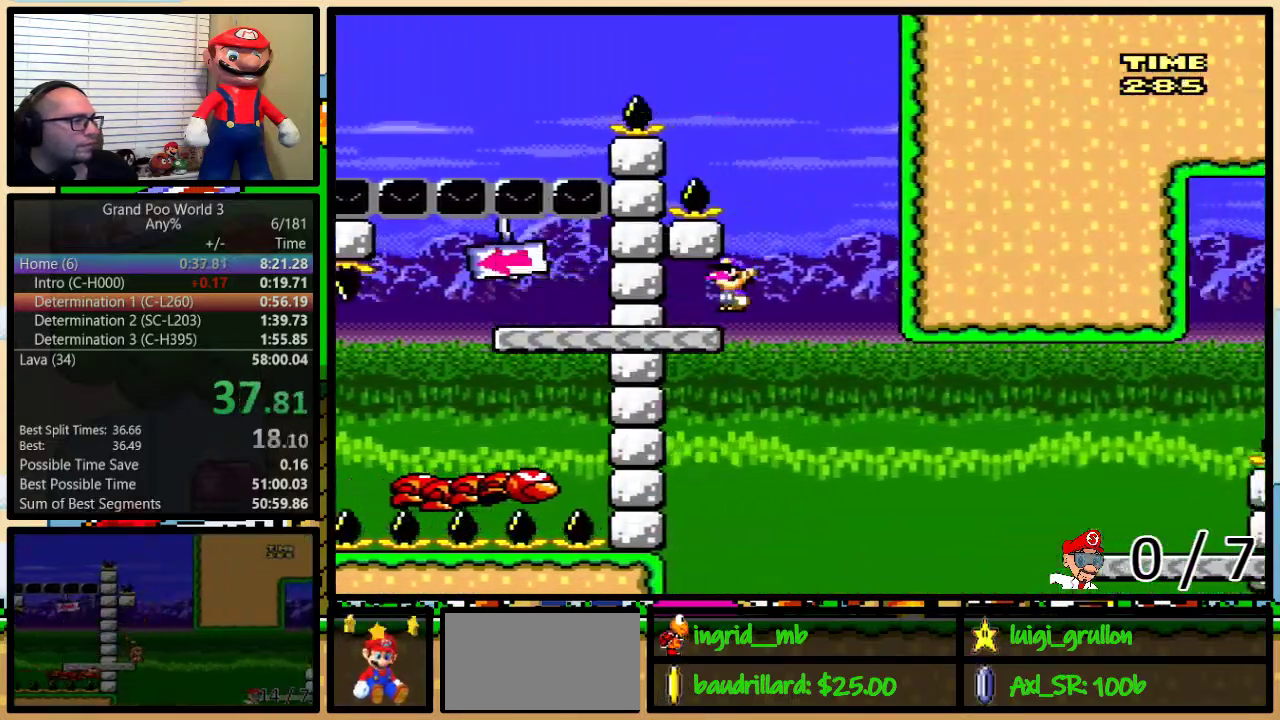
{"buttons": ["Y", "DPAD_UP", "DPAD_RIGHT"], "events": [[83, "DPAD_LEFT", "up"], [117, "DPAD_RIGHT", "down"], [200, "DPAD_UP", "down"], [383, "A", "down"], [467, "A", "up"]]}
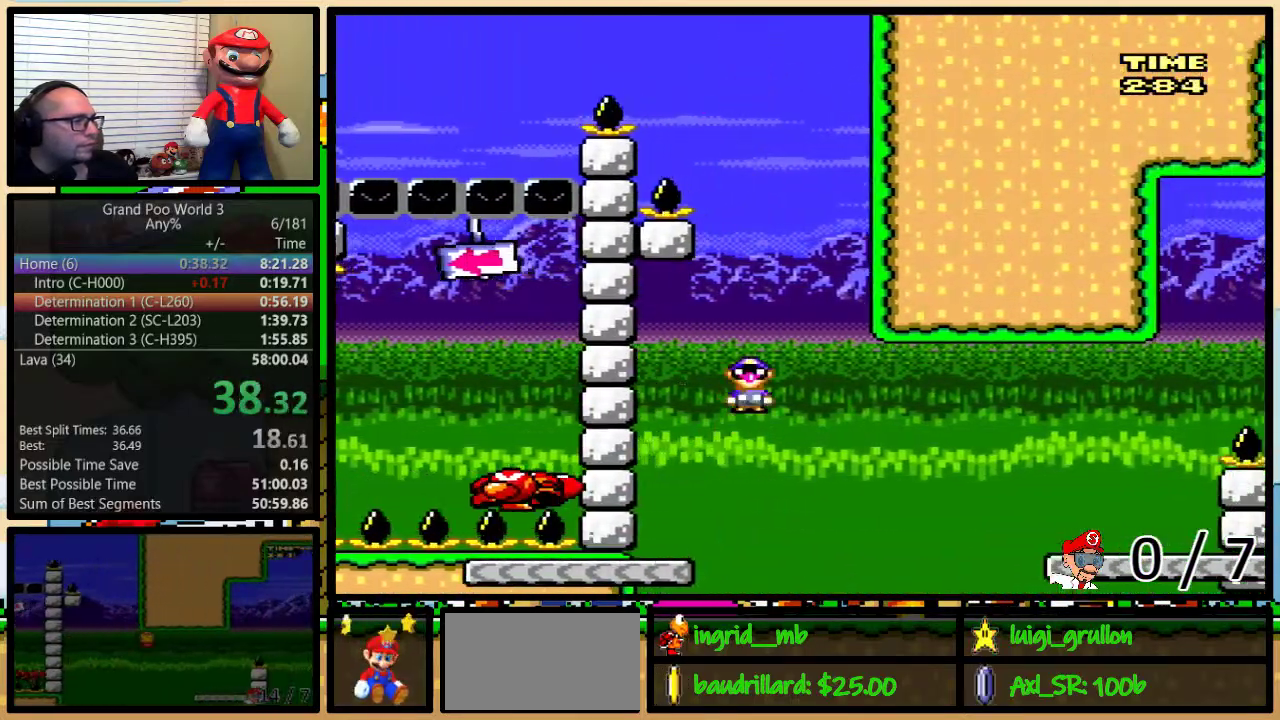
{"buttons": ["Y", "DPAD_UP", "DPAD_RIGHT"], "events": [[67, "A", "down"], [450, "A", "up"]]}
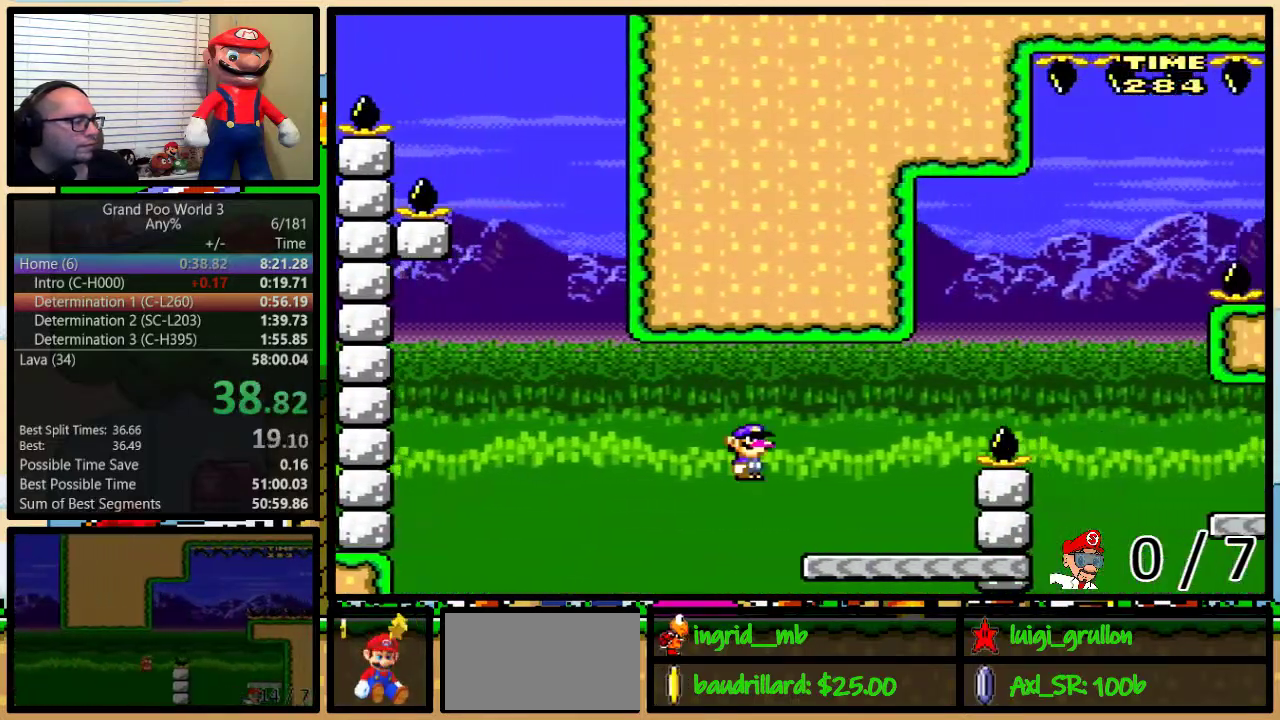
{"buttons": ["Y", "DPAD_UP", "DPAD_RIGHT"], "events": [[200, "B", "down"], [450, "B", "up"]]}
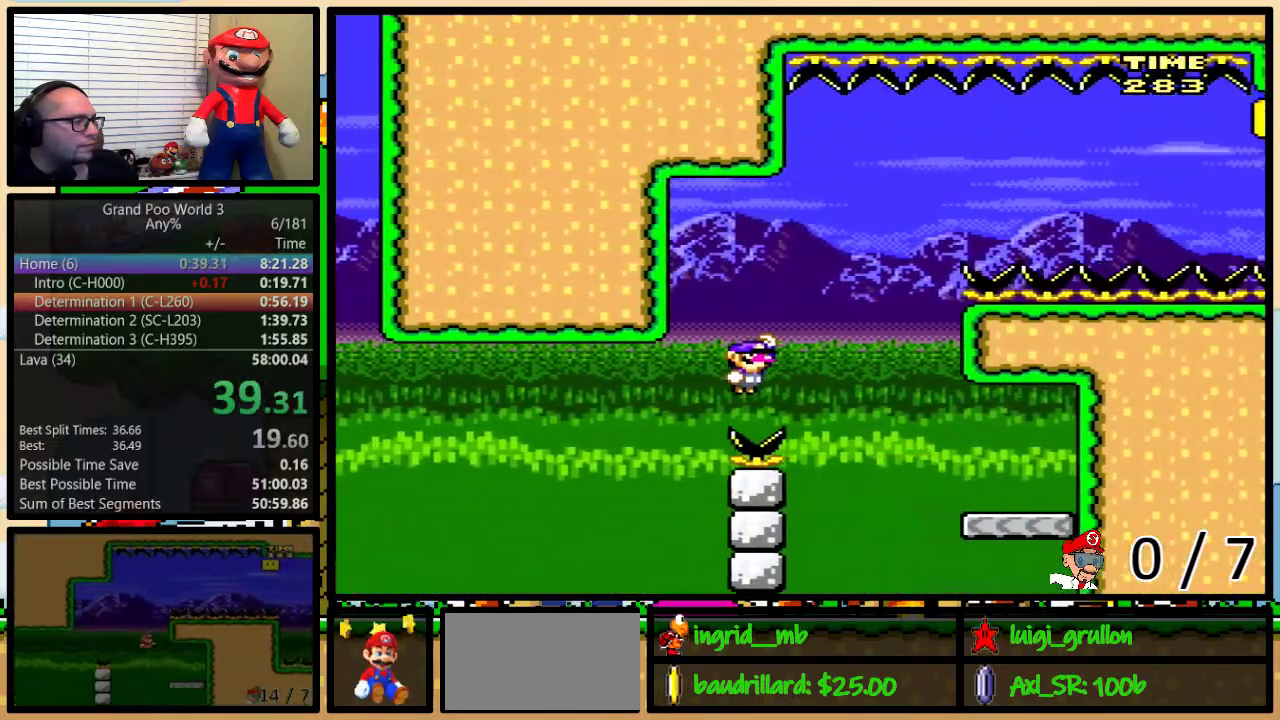
{"buttons": ["Y", "DPAD_UP", "DPAD_LEFT"], "events": [[17, "B", "down"], [400, "B", "up"], [400, "DPAD_LEFT", "down"], [400, "DPAD_RIGHT", "up"], [400, "DPAD_UP", "up"], [483, "DPAD_UP", "down"]]}
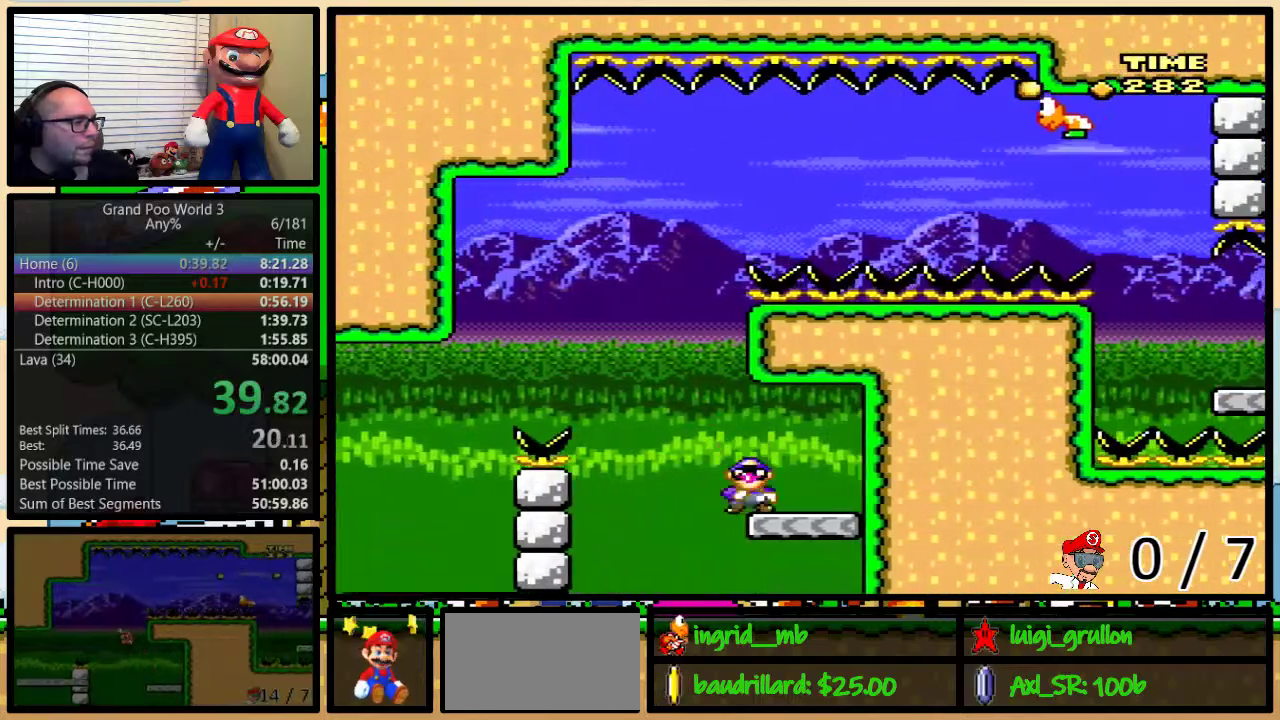
{"buttons": ["B", "Y", "DPAD_UP", "DPAD_LEFT"], "events": [[50, "B", "down"], [400, "DPAD_UP", "up"], [483, "DPAD_UP", "down"]]}
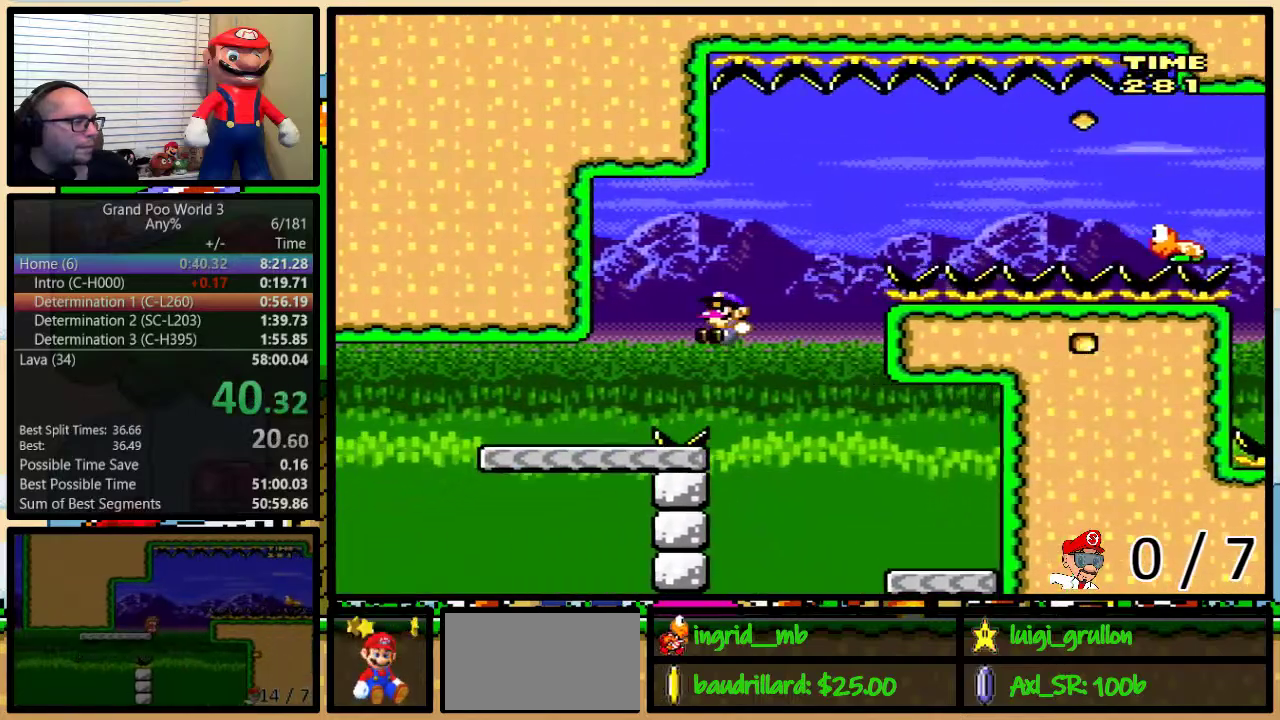
{"buttons": ["B", "Y", "DPAD_UP", "DPAD_RIGHT"]}
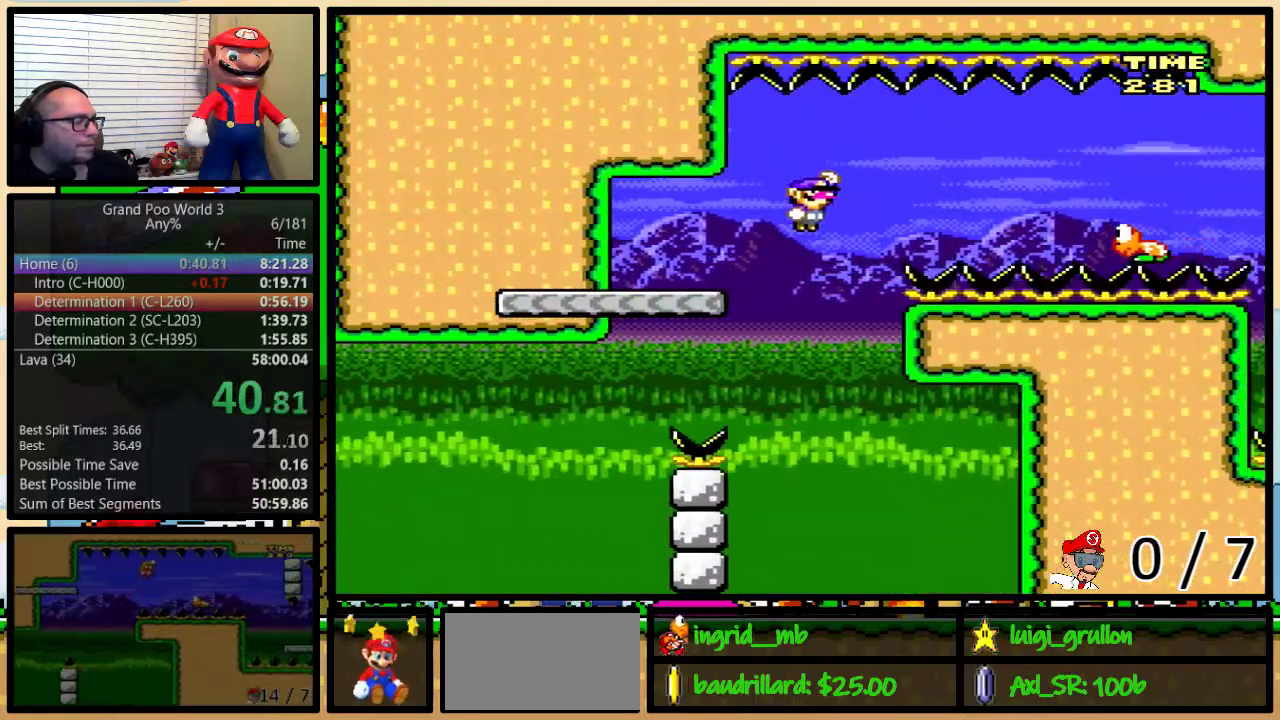
{"buttons": ["Y", "DPAD_RIGHT"], "events": [[133, "DPAD_UP", "up"], [383, "B", "up"]]}
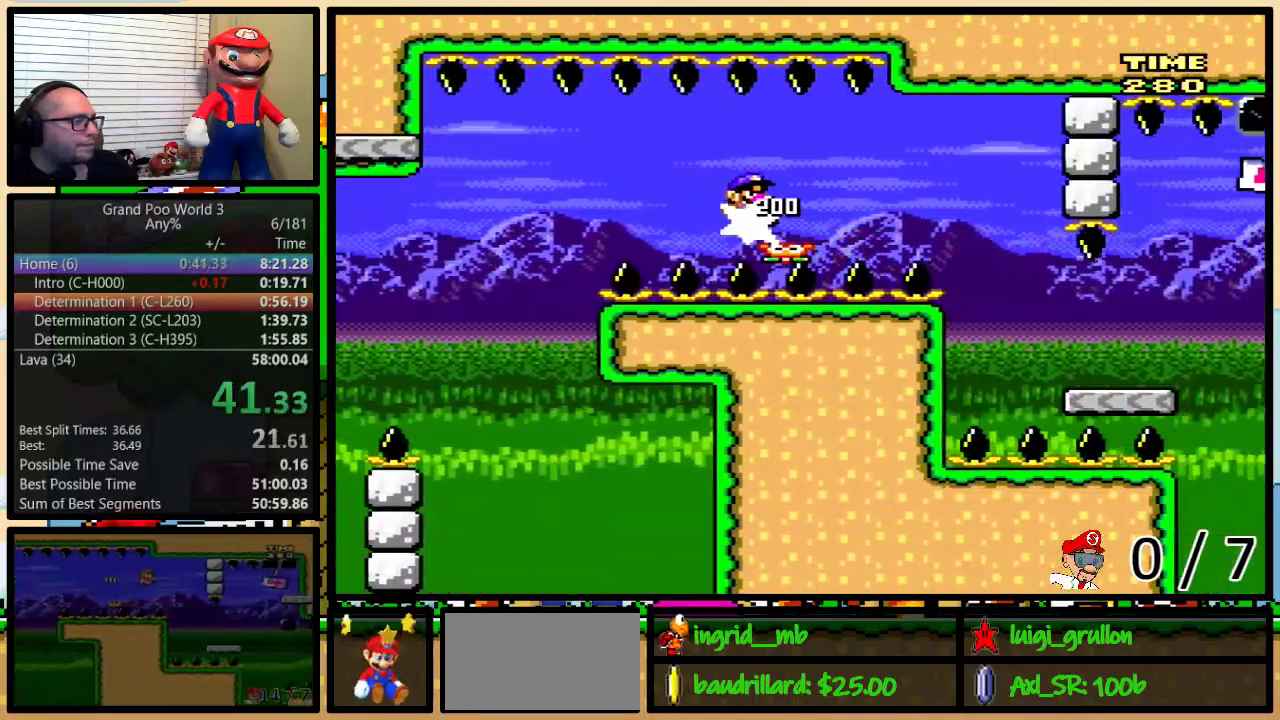
{"buttons": ["Y", "DPAD_UP", "DPAD_RIGHT"], "events": [[117, "B", "down"], [350, "B", "up"], [433, "DPAD_UP", "down"]]}
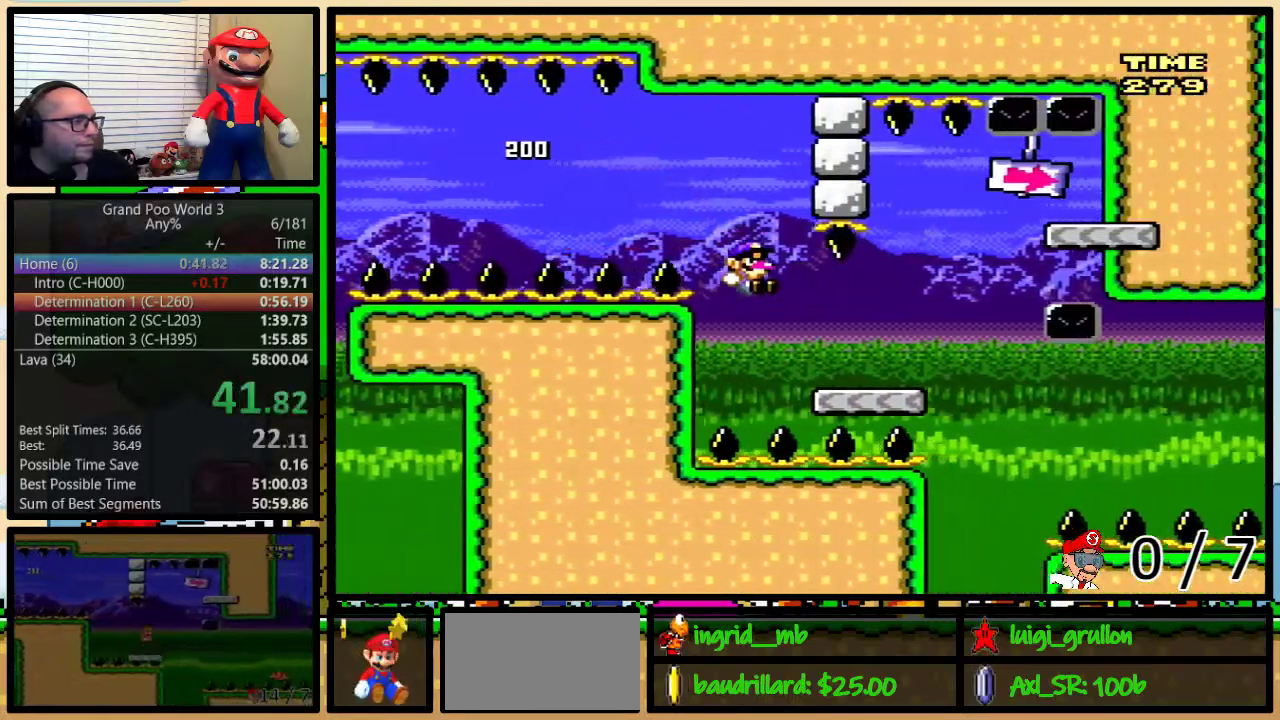
{"buttons": ["B", "Y", "DPAD_RIGHT"], "events": [[200, "B", "down"], [400, "B", "up"], [483, "B", "down"], [483, "DPAD_UP", "up"]]}